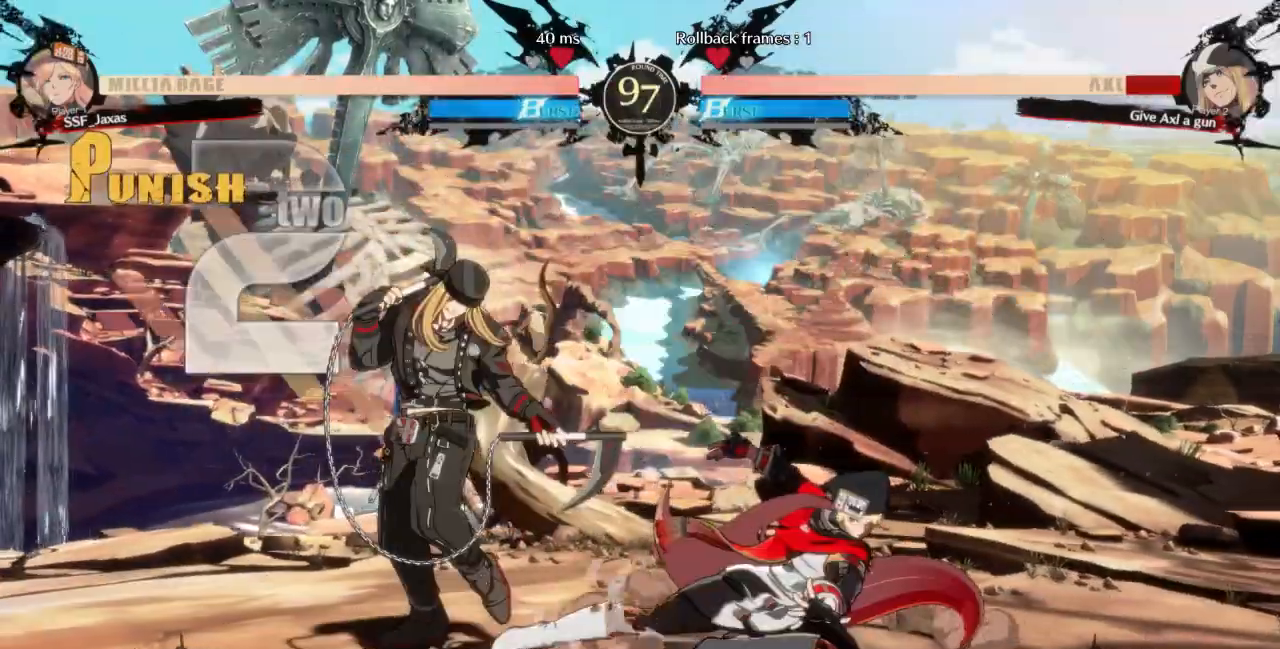
Gameplay with a controller (arcade stick); each line is a JSON object with the inputs held at the frame after it (dt_ms = milliseconds from this image to that frame). "events" lists button and stick changes between this image and that frame as [ms after this image, input, new state], when the widget could be followed in between. Not read: DPAD_UP L3 R3 other_buttons.
{"dt_ms": 500, "buttons": ["R1"]}
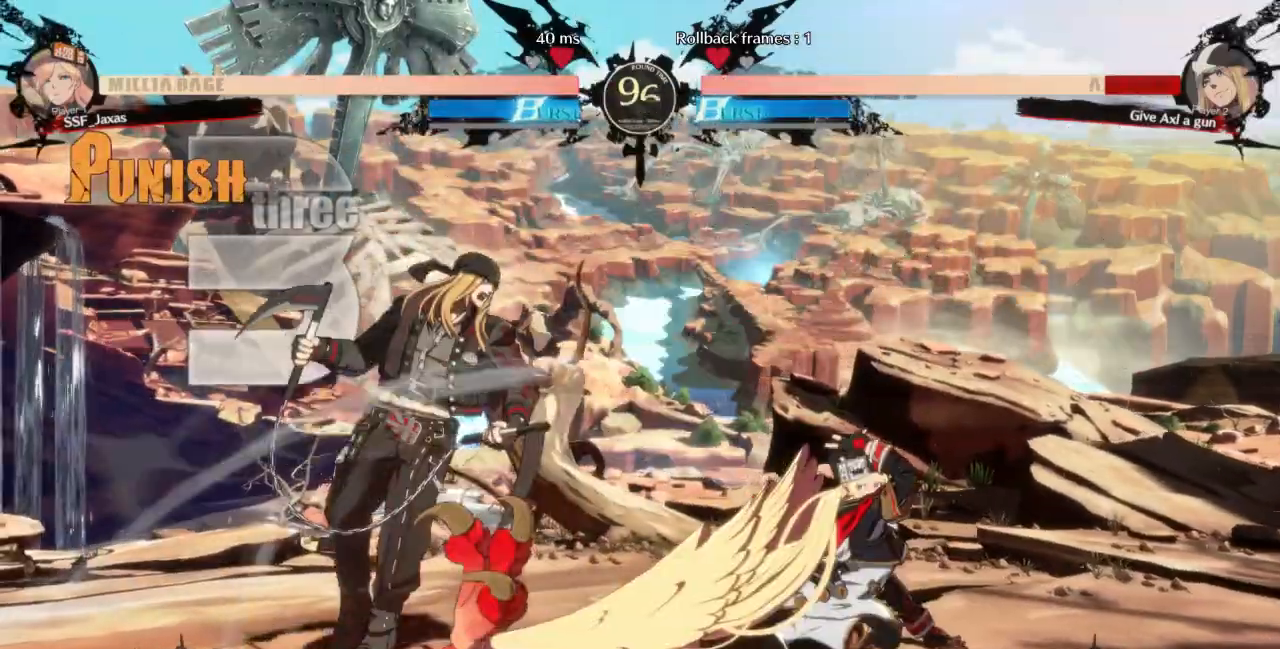
{"dt_ms": 500, "buttons": [], "events": [[33, "R1", "up"]]}
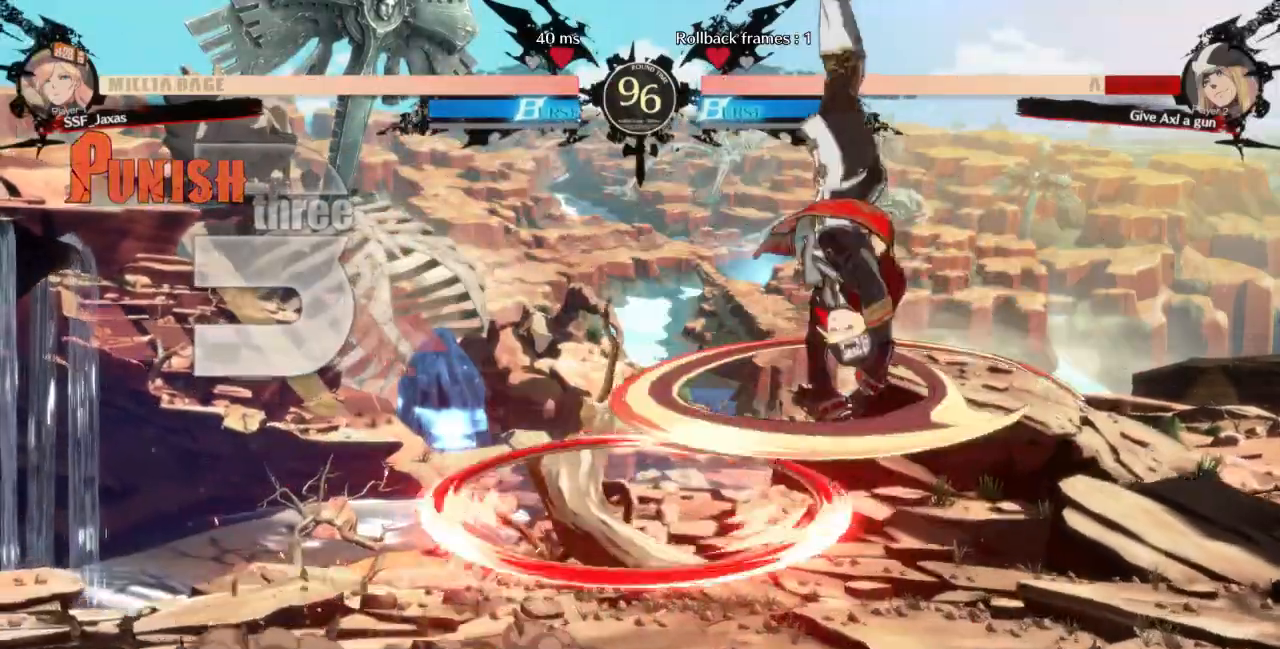
{"dt_ms": 1000, "buttons": ["SQUARE", "TRIANGLE", "DPAD_RIGHT"]}
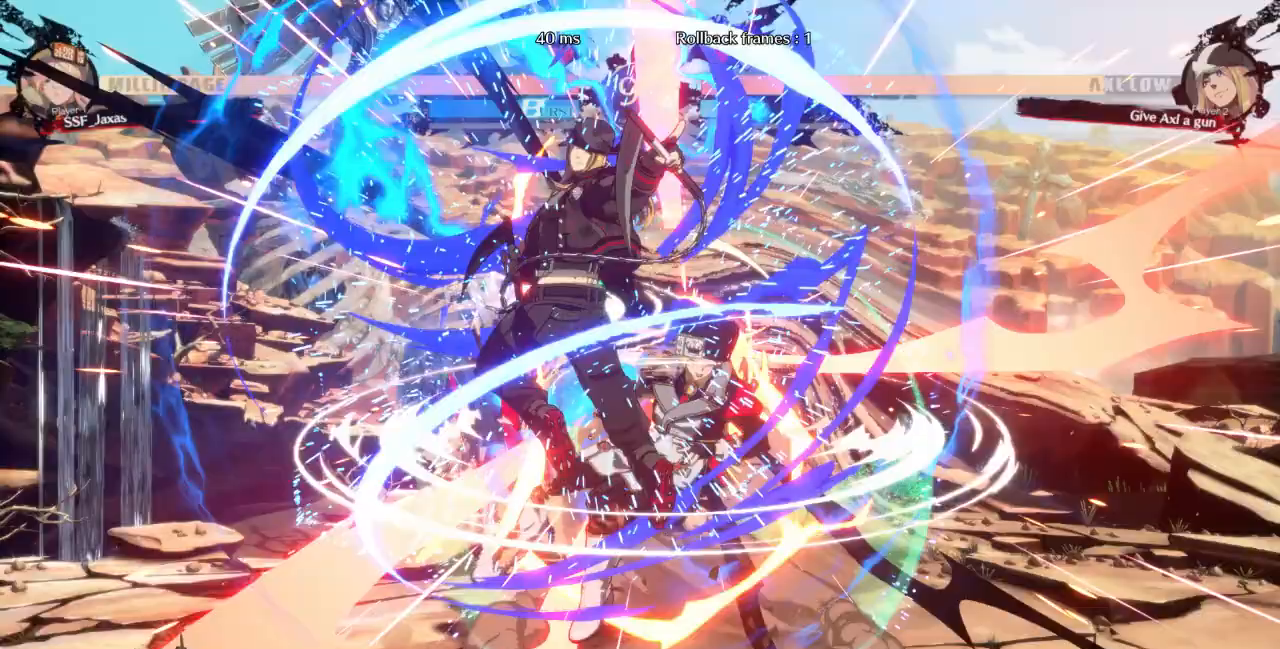
{"dt_ms": 1000, "buttons": ["DPAD_LEFT"]}
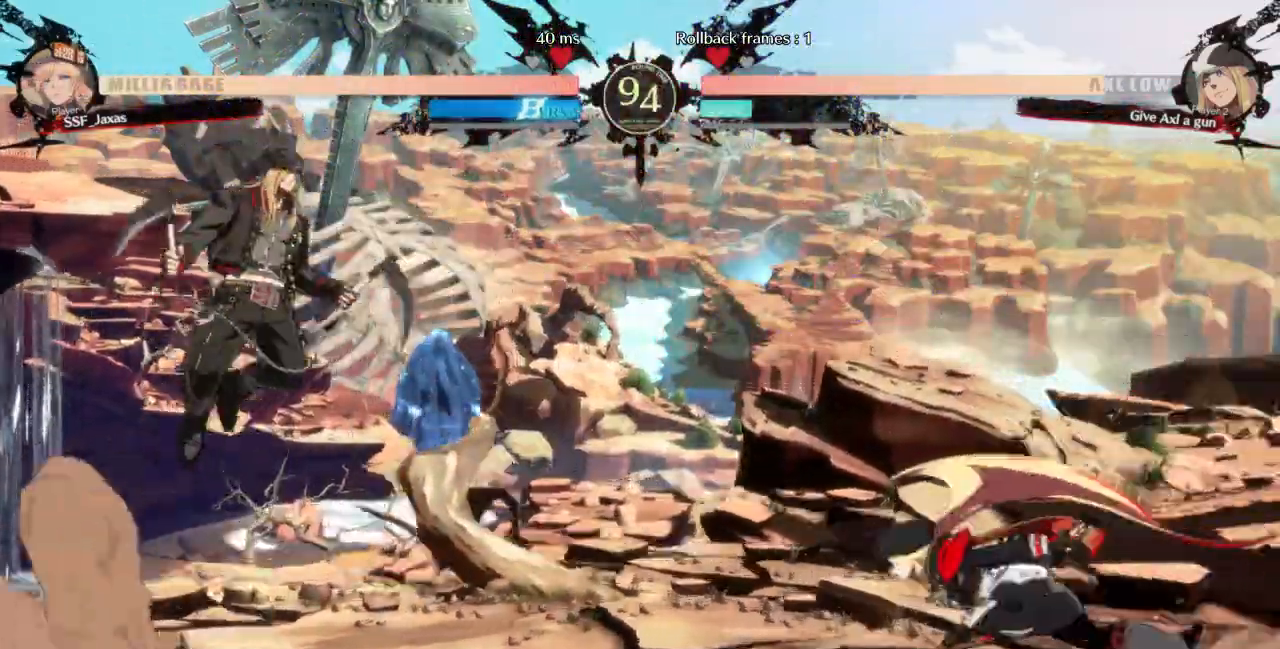
{"dt_ms": 500, "buttons": []}
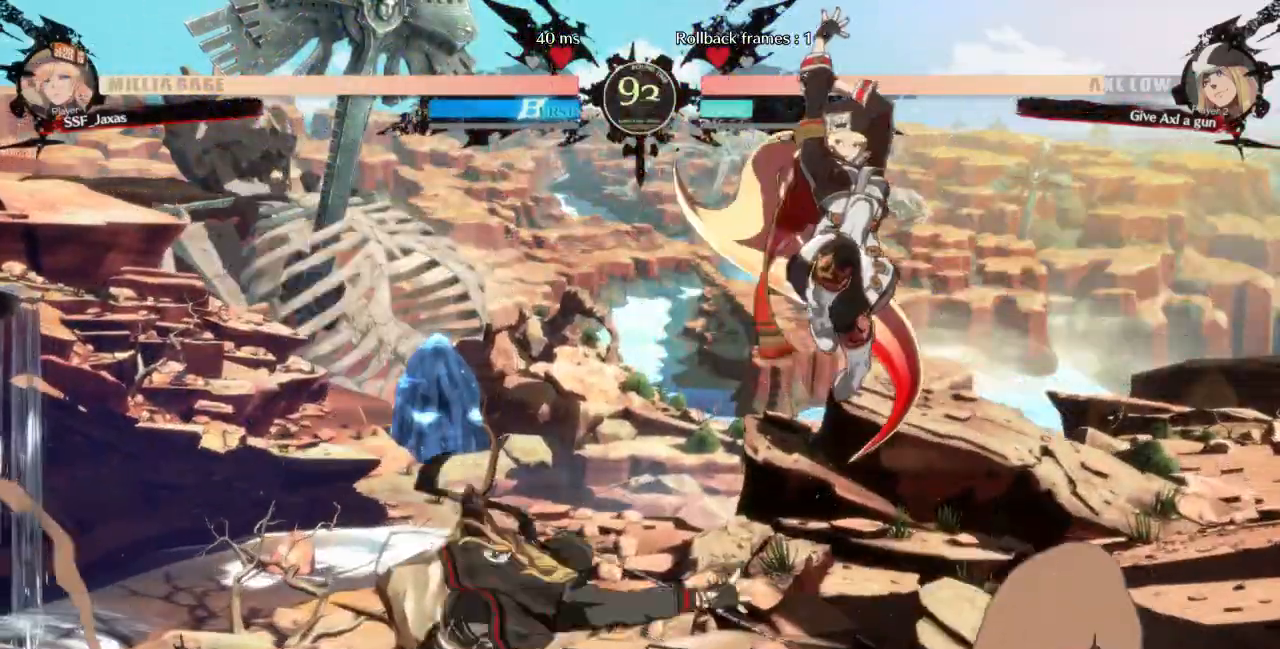
{"dt_ms": 500, "buttons": ["R1"]}
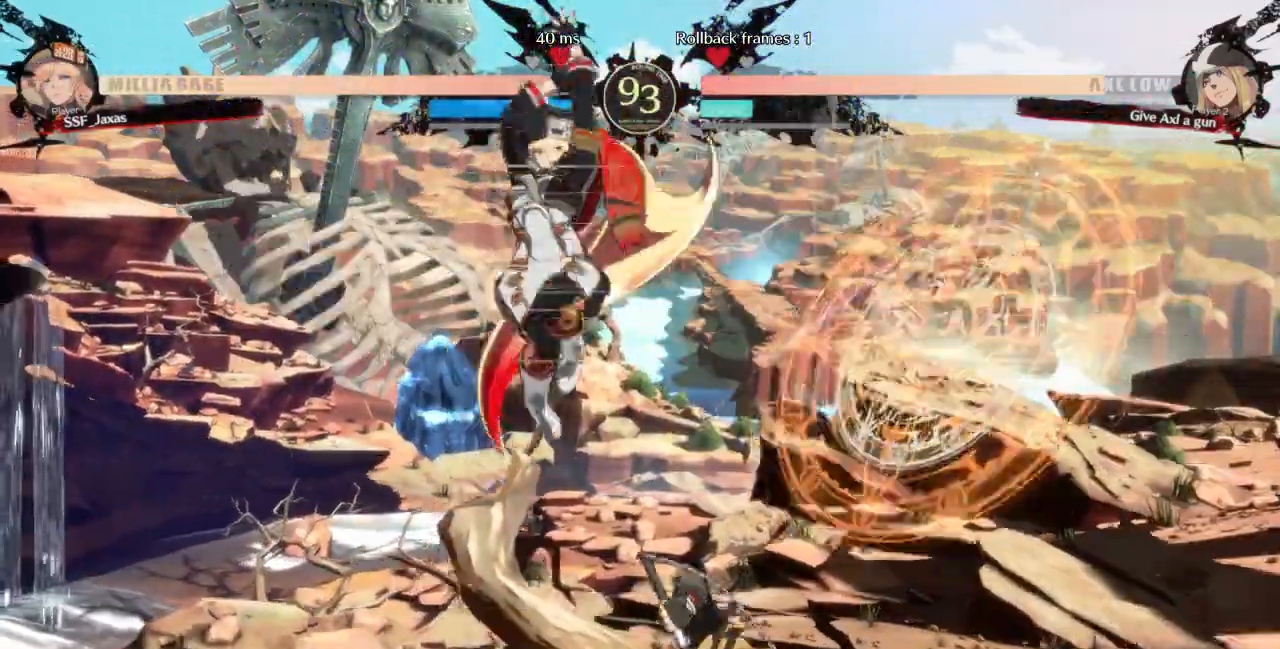
{"dt_ms": 500, "buttons": ["SQUARE", "DPAD_DOWN"]}